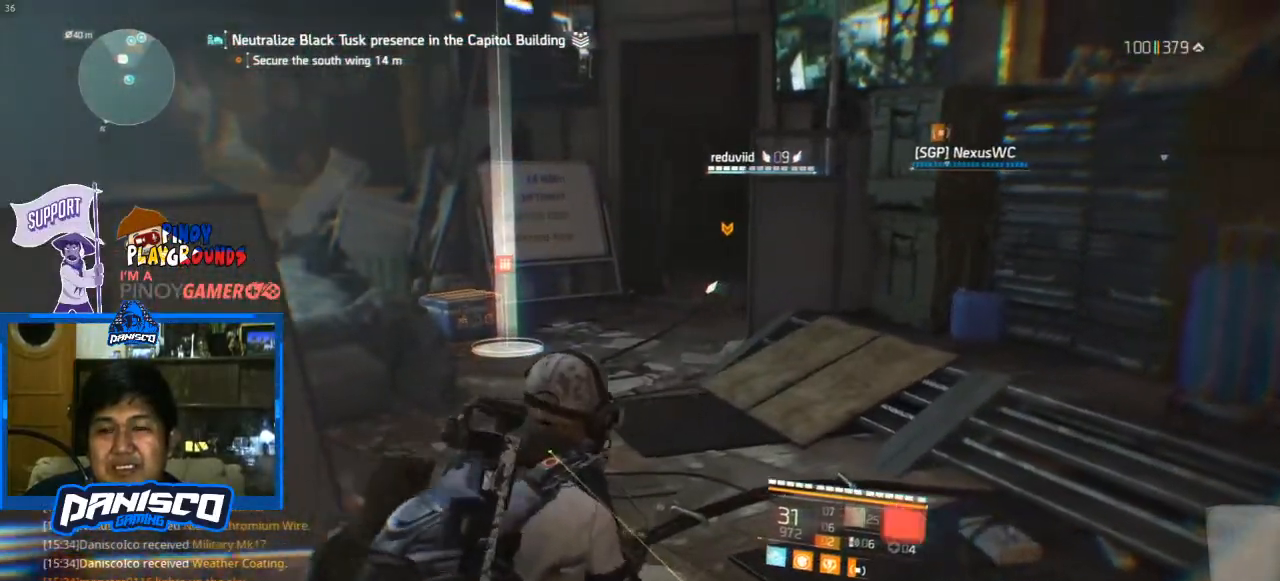
Gameplay with keyboard and mouse; each line is a JSON object with the keys and mouse buttons held at the frame after it. "events" lists presses ("down") and releases ("up") of "1", "2", "3", "4", "5", "a", "alt", "c", "caps_lock", "ctrl", "d", "e", "f", "g", "q", "r", "s", "shift", "space", "t", "tab", "v", "w", "x", "z", "mouse_left", "mouse_wheel" and "mouse_right" between this image and that frame as [ms after this image, input, new state], when the widget could be followed in between. "mouse_left", "mouse_wheel", "mouse_right" = the "left", "wheel", "right" buttons of the "mouse" list. No other keys are recorded. "wheel" means that the mouse wheel is clicked or scrolled. Not read: mouse_move.
{"keys": ["a", "w"], "mouse": [], "events": [[433, "a", "down"]]}
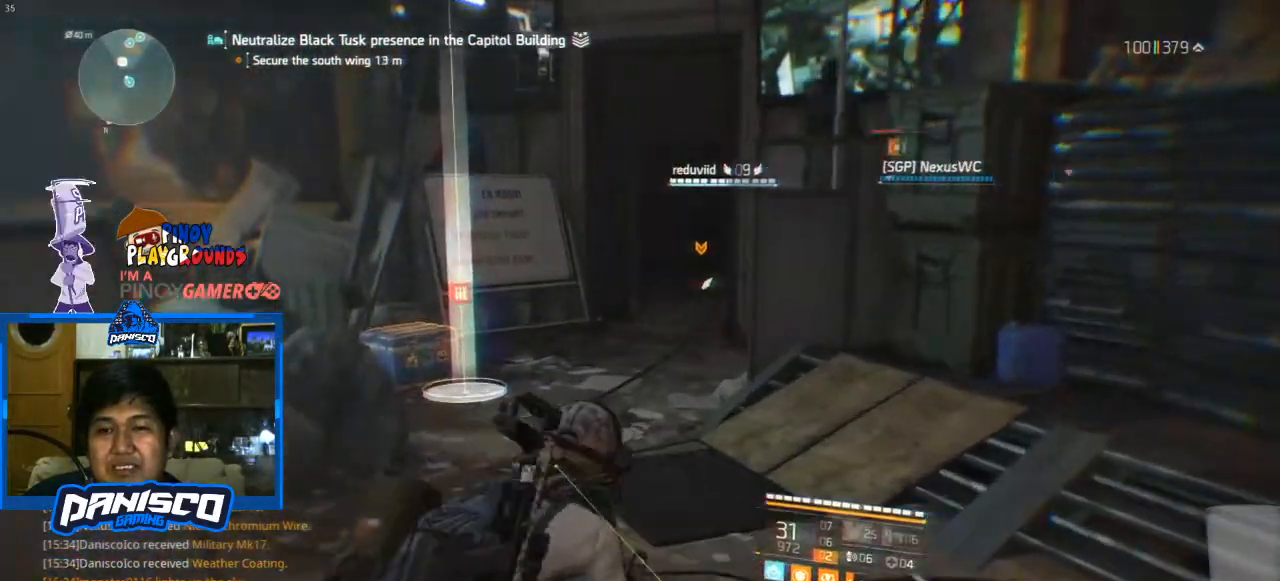
{"keys": ["d"], "mouse": [], "events": [[133, "a", "up"], [267, "d", "down"], [267, "w", "up"]]}
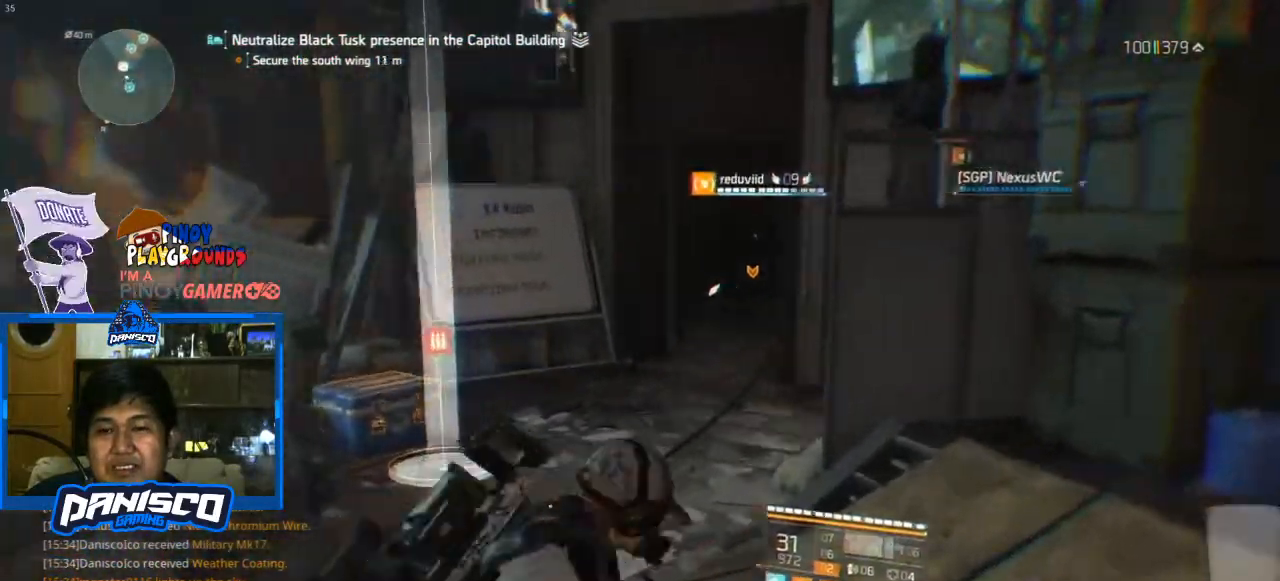
{"keys": ["a", "s"], "mouse": [], "events": [[67, "s", "down"], [100, "d", "up"], [433, "a", "down"]]}
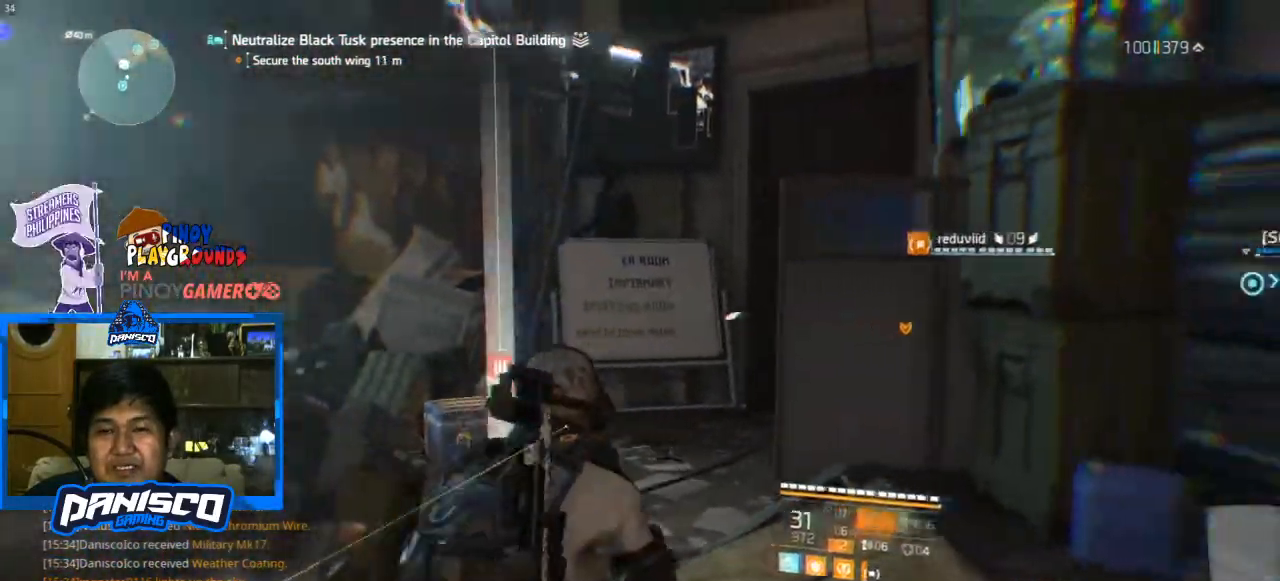
{"keys": ["a", "s"], "mouse": [], "events": []}
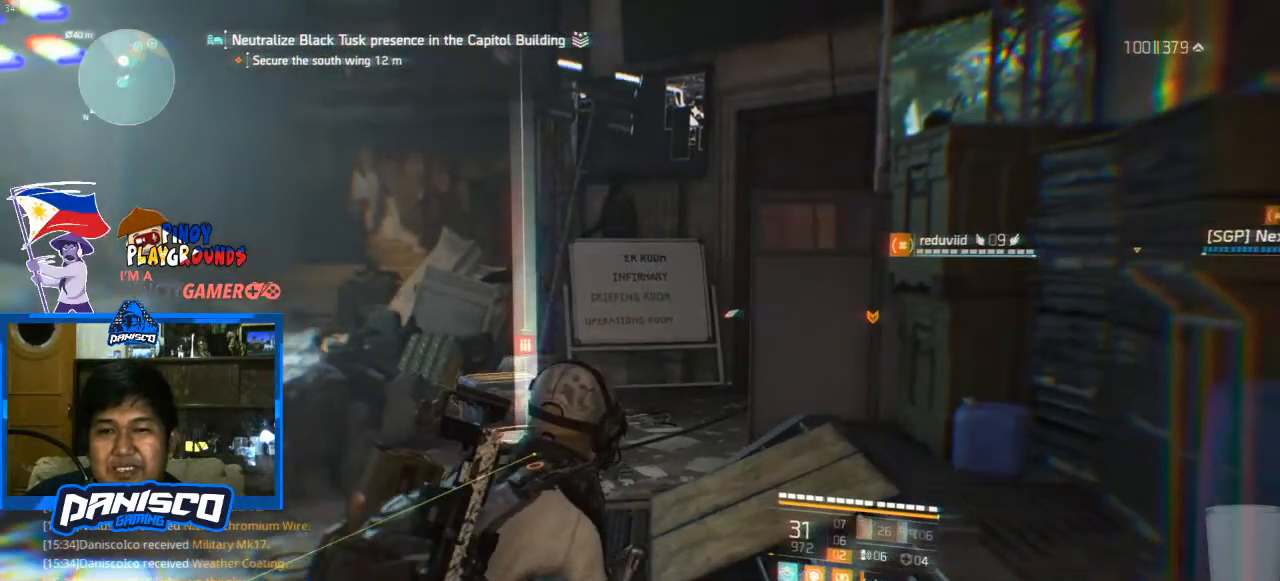
{"keys": ["a", "s"], "mouse": [], "events": []}
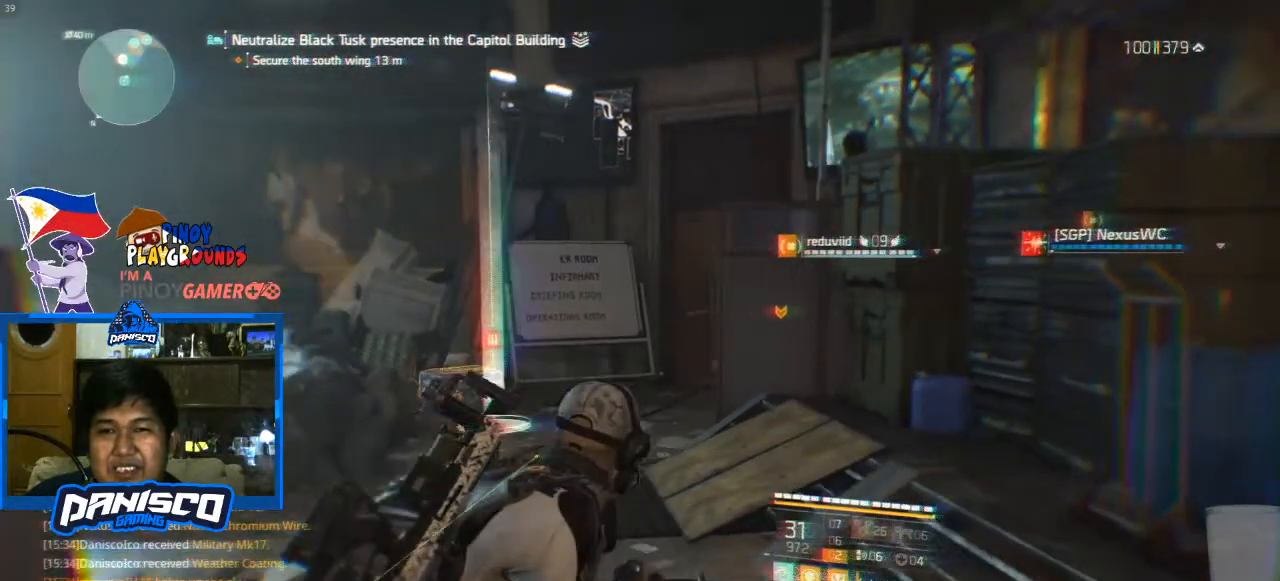
{"keys": ["a", "s"], "mouse": [], "events": []}
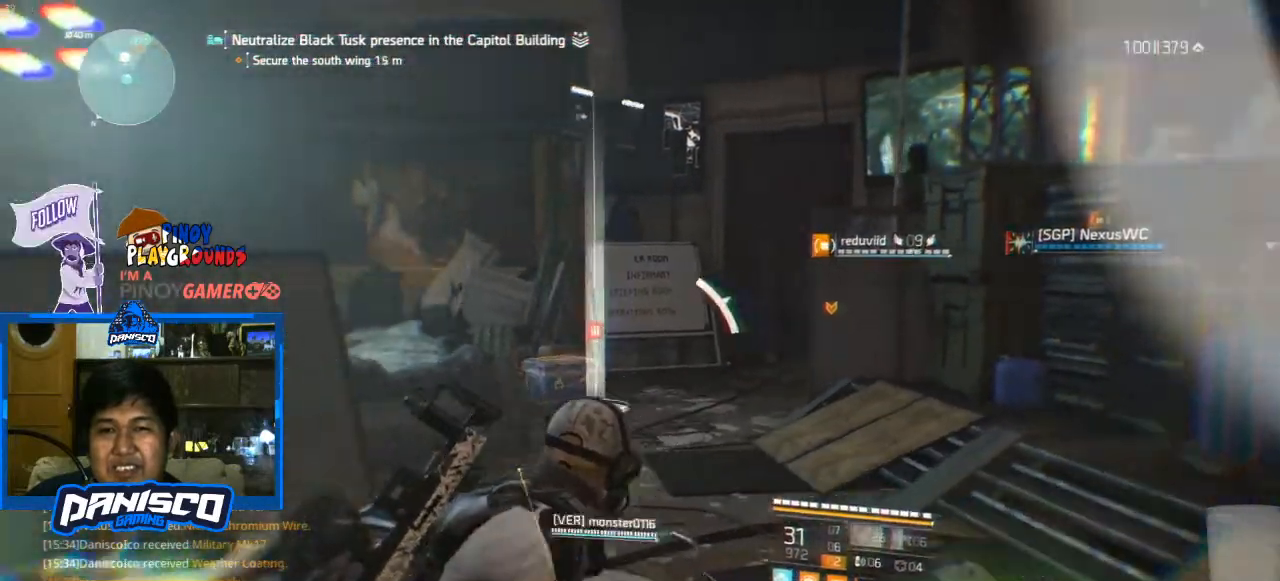
{"keys": ["d", "s"], "mouse": [], "events": [[67, "a", "up"], [300, "d", "down"]]}
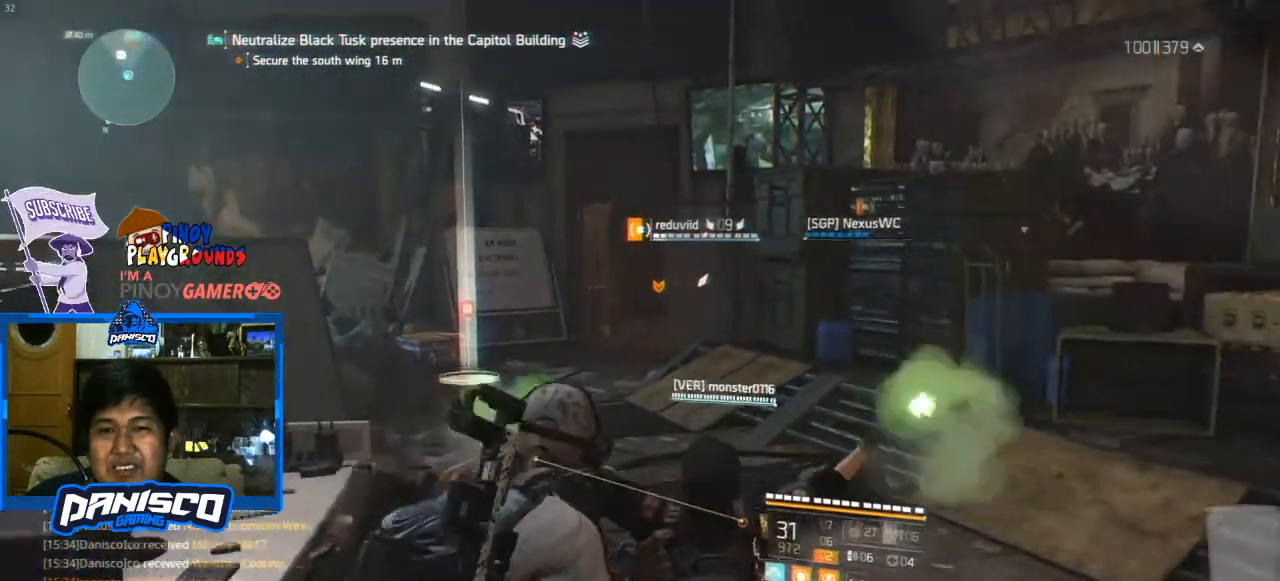
{"keys": ["s"], "mouse": [], "events": [[500, "d", "up"]]}
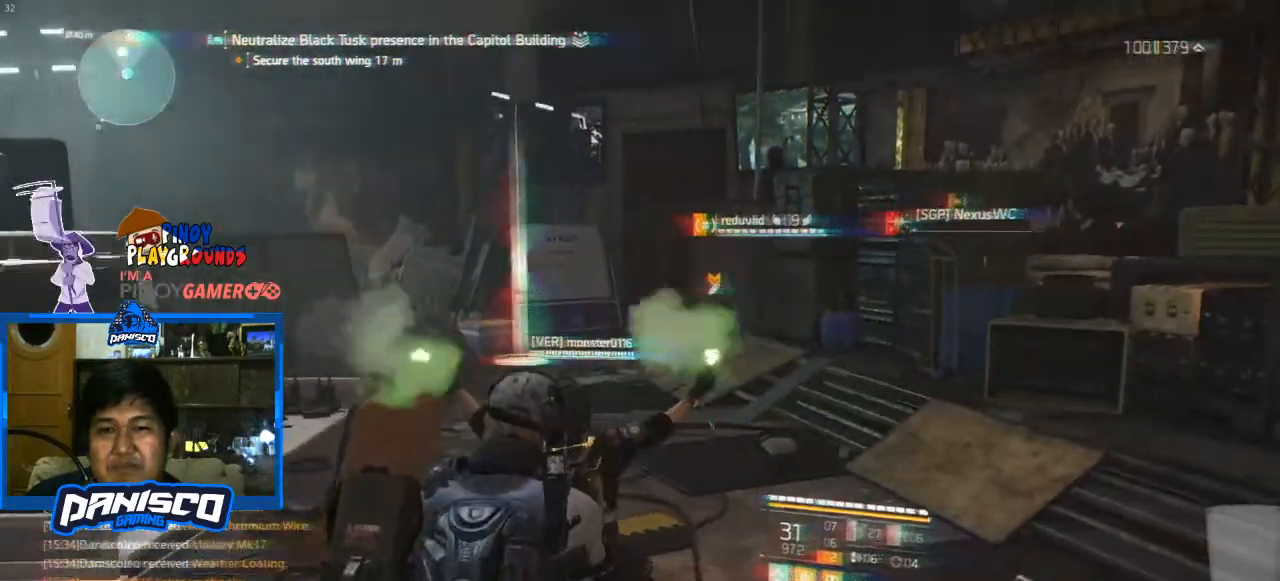
{"keys": ["d", "w"], "mouse": [], "events": [[100, "s", "up"], [267, "w", "down"], [467, "d", "down"]]}
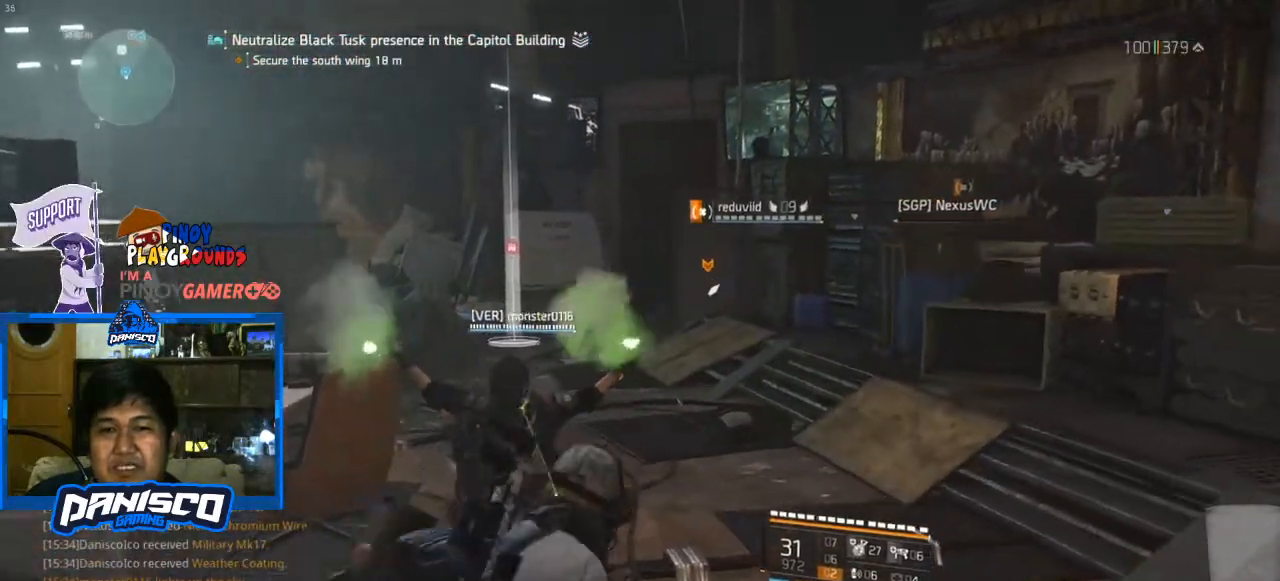
{"keys": [], "mouse": [], "events": [[267, "d", "up"], [333, "w", "up"]]}
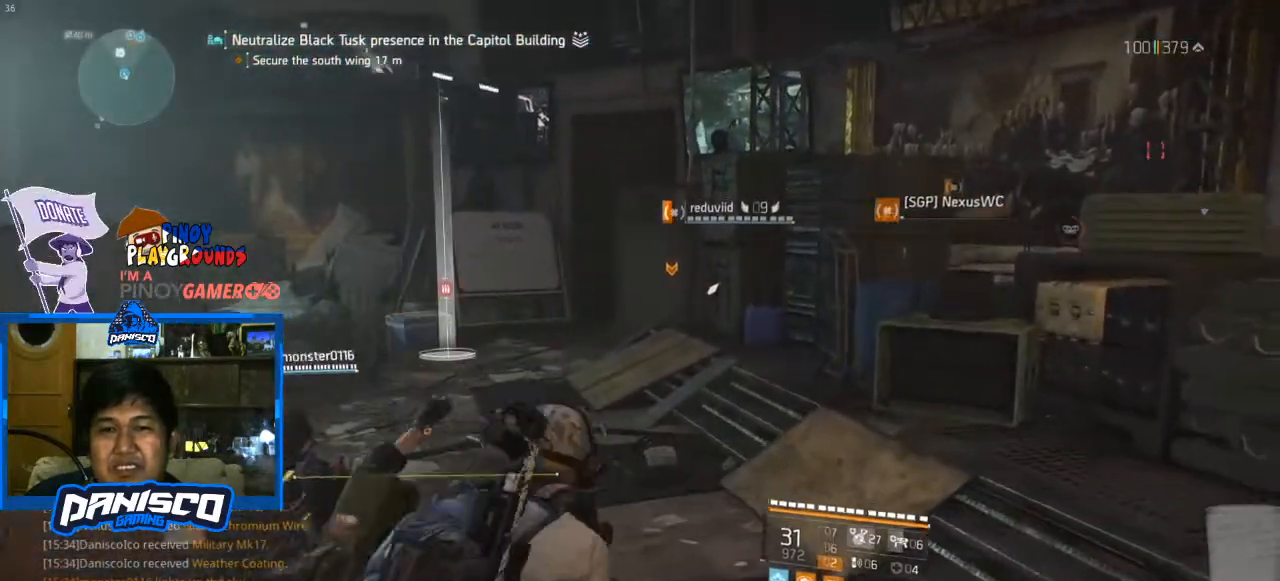
{"keys": [], "mouse": [], "events": []}
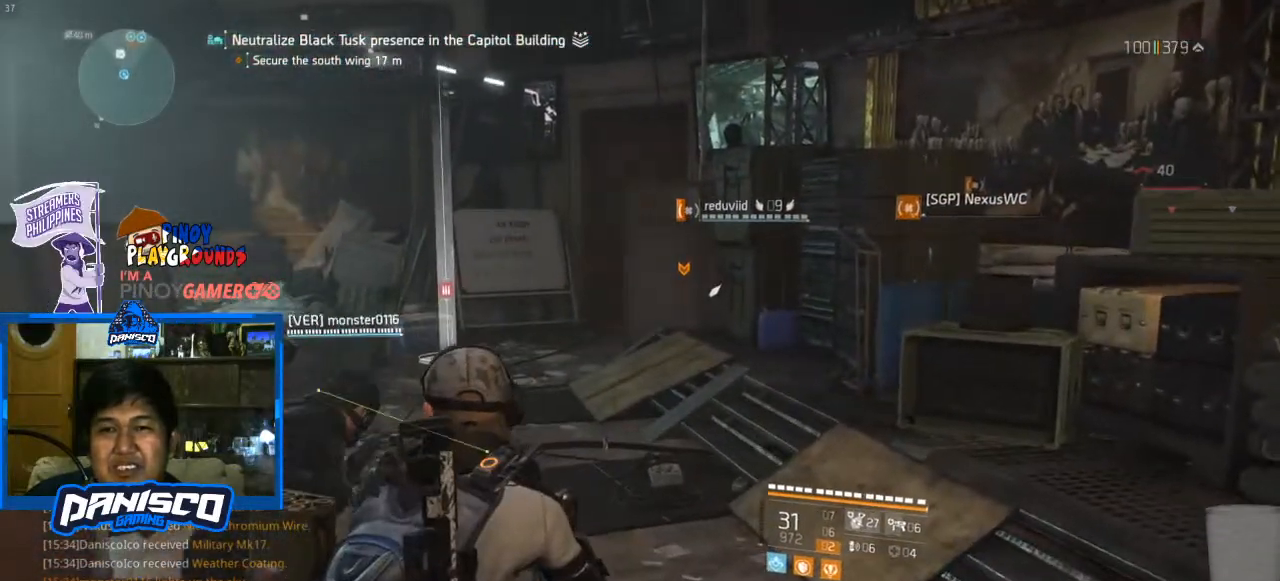
{"keys": ["a"], "mouse": [], "events": [[467, "a", "down"]]}
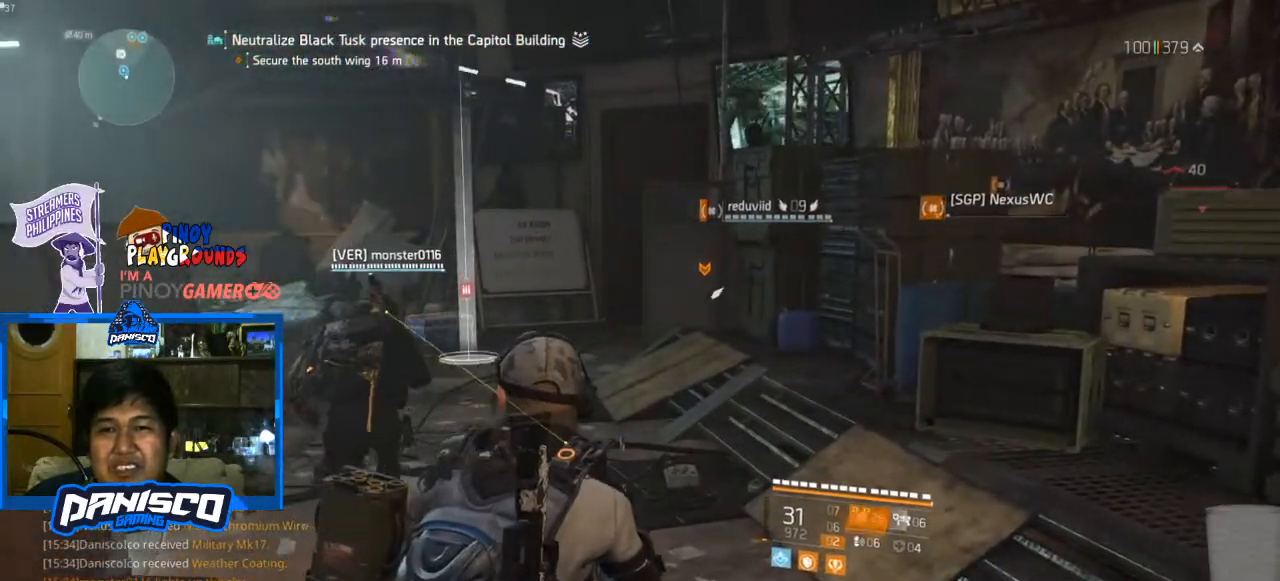
{"keys": ["a", "w"], "mouse": [], "events": [[67, "w", "down"]]}
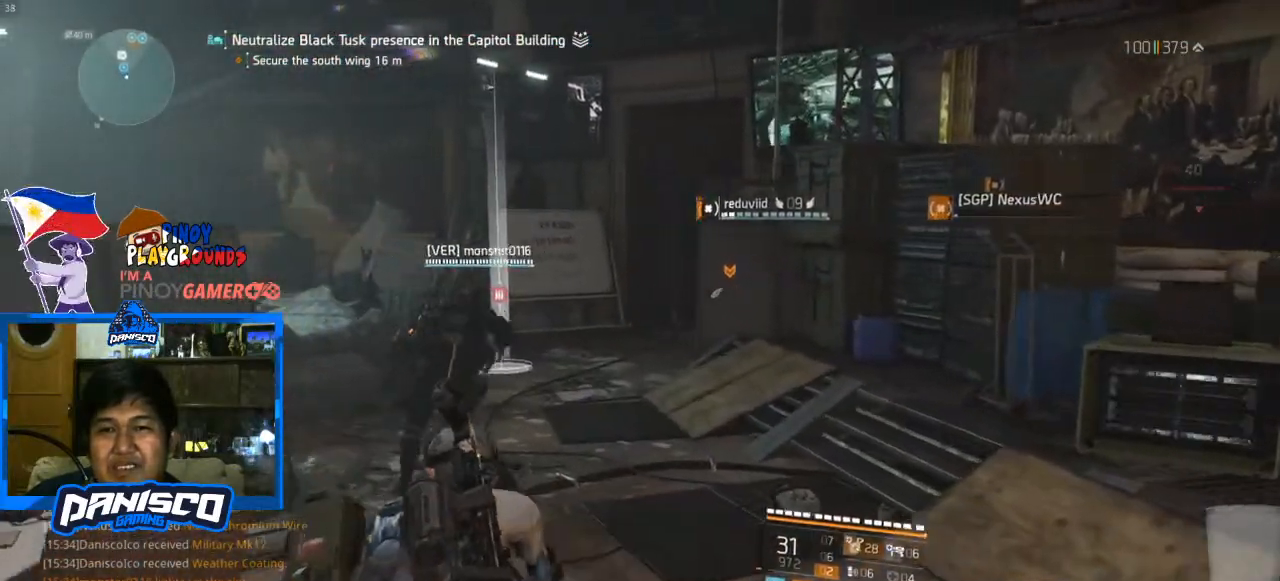
{"keys": ["s"], "mouse": [], "events": [[100, "a", "up"], [267, "d", "down"], [267, "w", "up"], [500, "d", "up"], [500, "s", "down"]]}
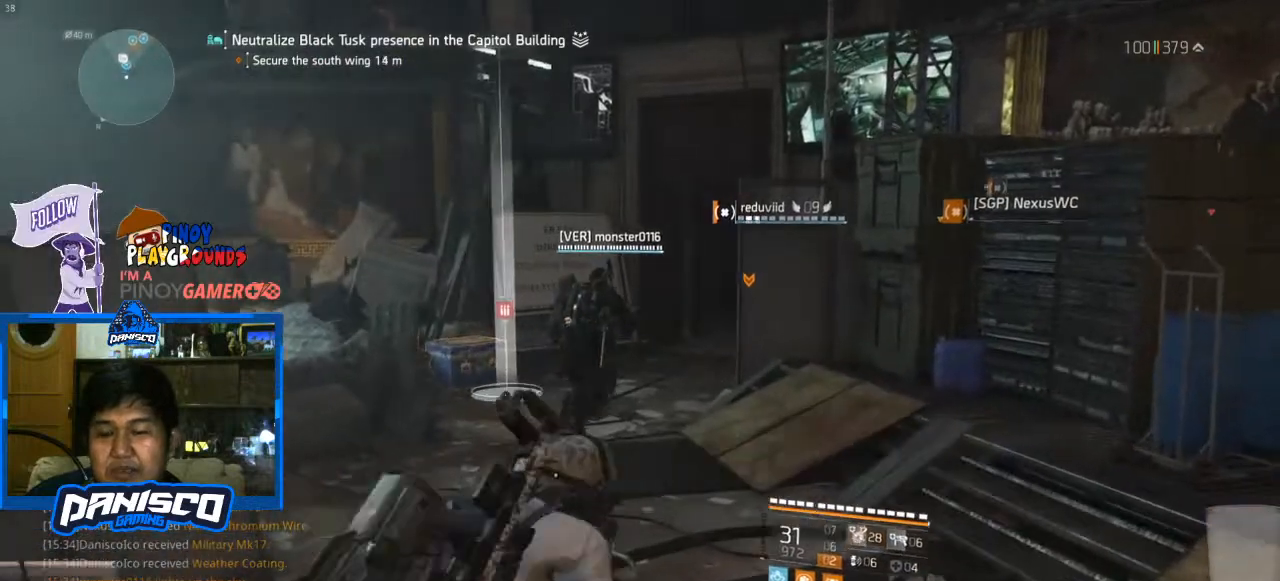
{"keys": [], "mouse": [], "events": [[100, "s", "up"]]}
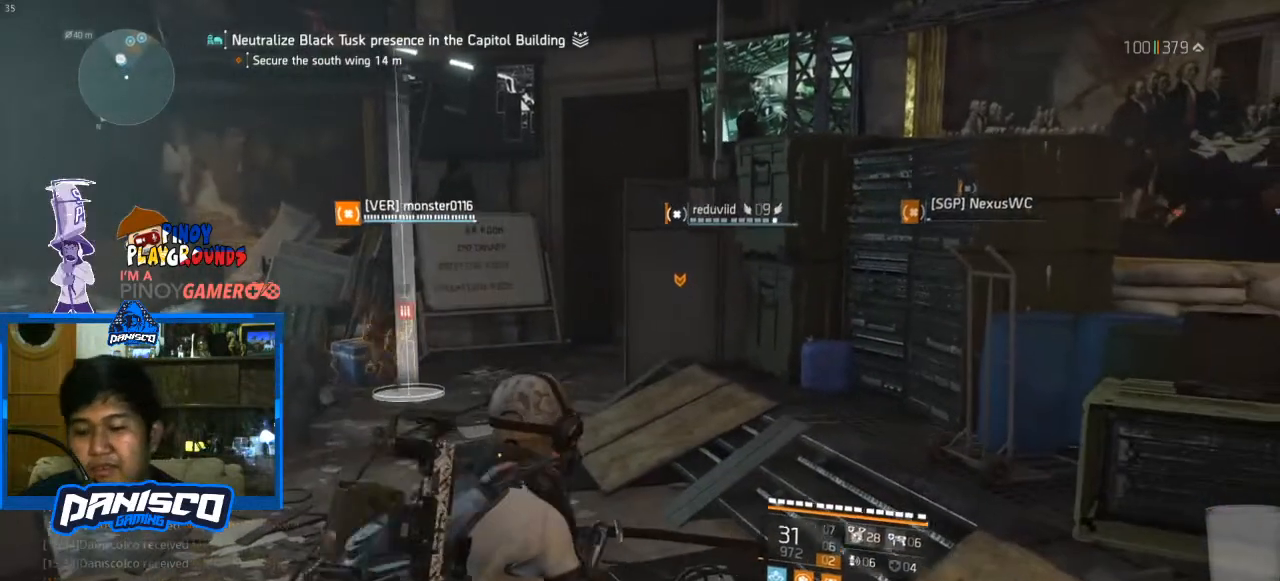
{"keys": [], "mouse": [], "events": []}
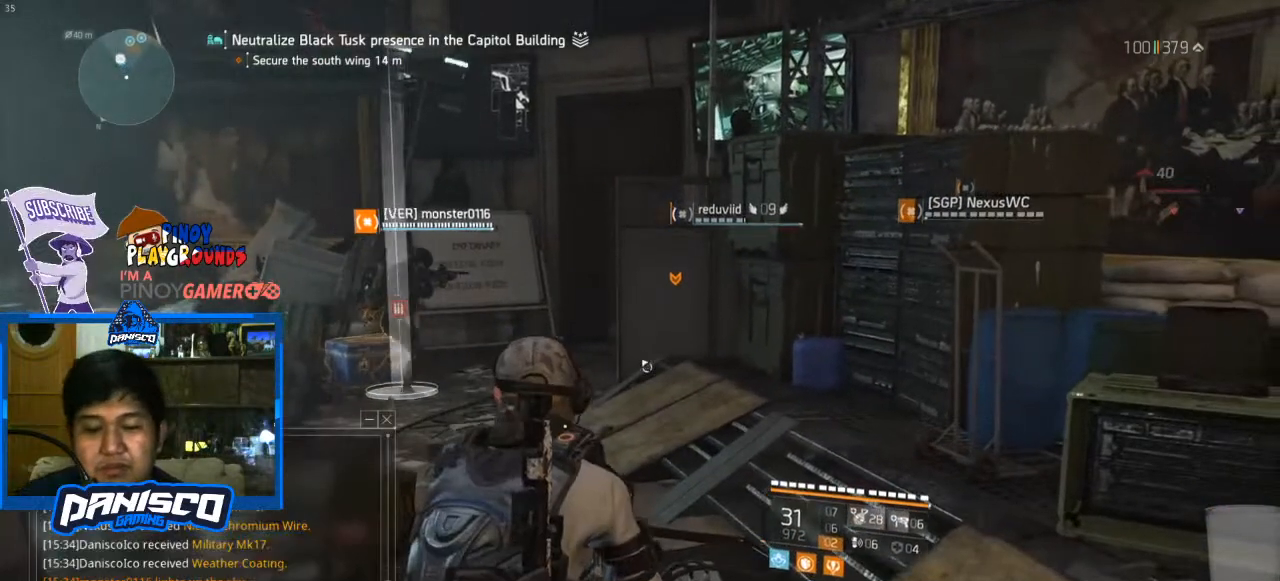
{"keys": [], "mouse": [], "events": []}
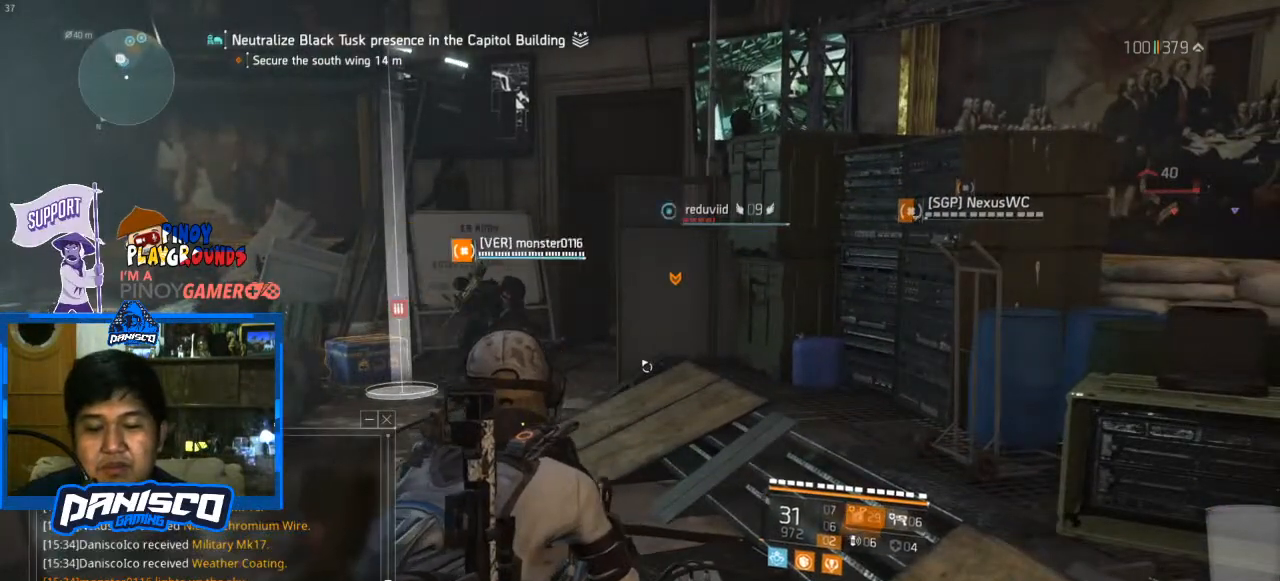
{"keys": [], "mouse": [], "events": []}
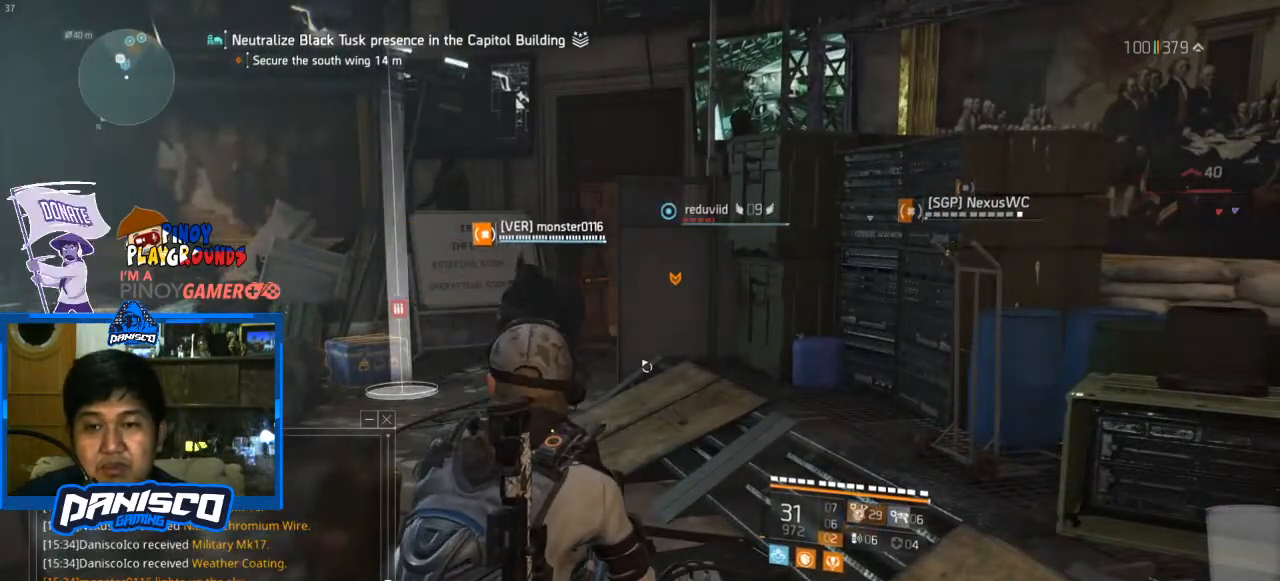
{"keys": [], "mouse": [], "events": []}
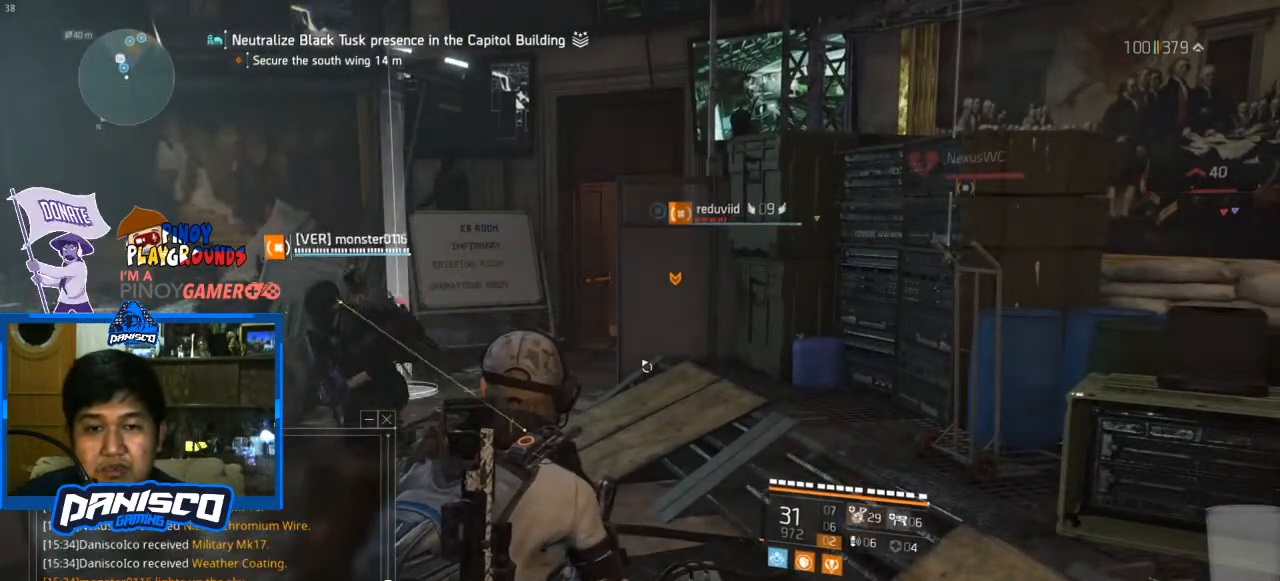
{"keys": ["e", "r"], "mouse": [], "events": [[400, "r", "down"], [500, "e", "down"]]}
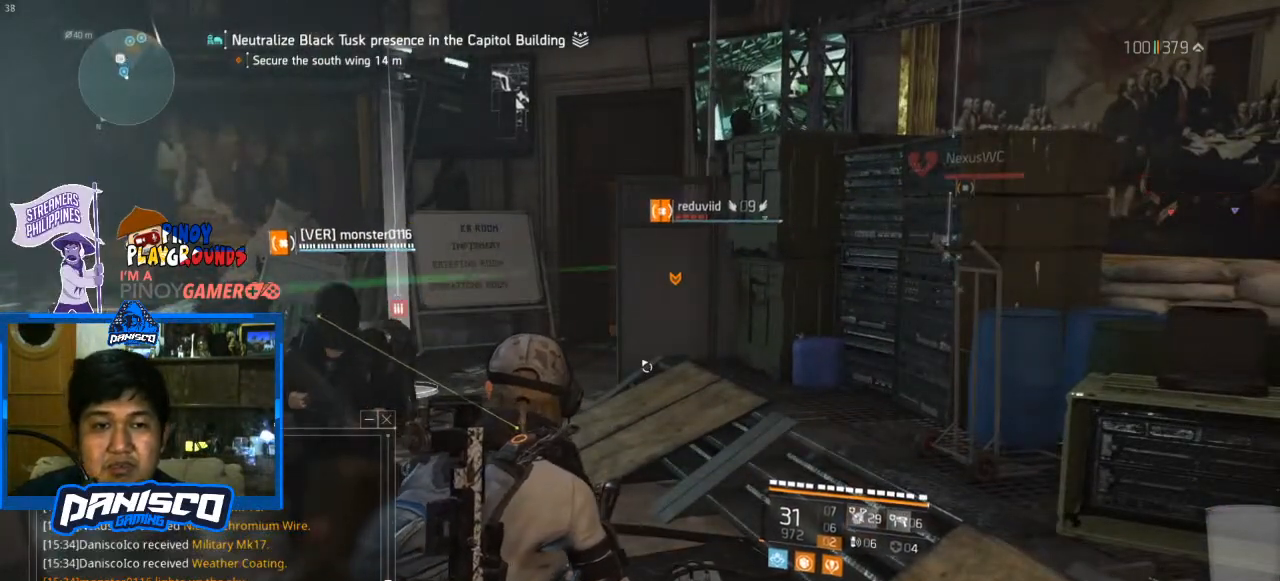
{"keys": ["s"], "mouse": [], "events": [[67, "r", "up"], [100, "e", "up"], [367, "s", "down"]]}
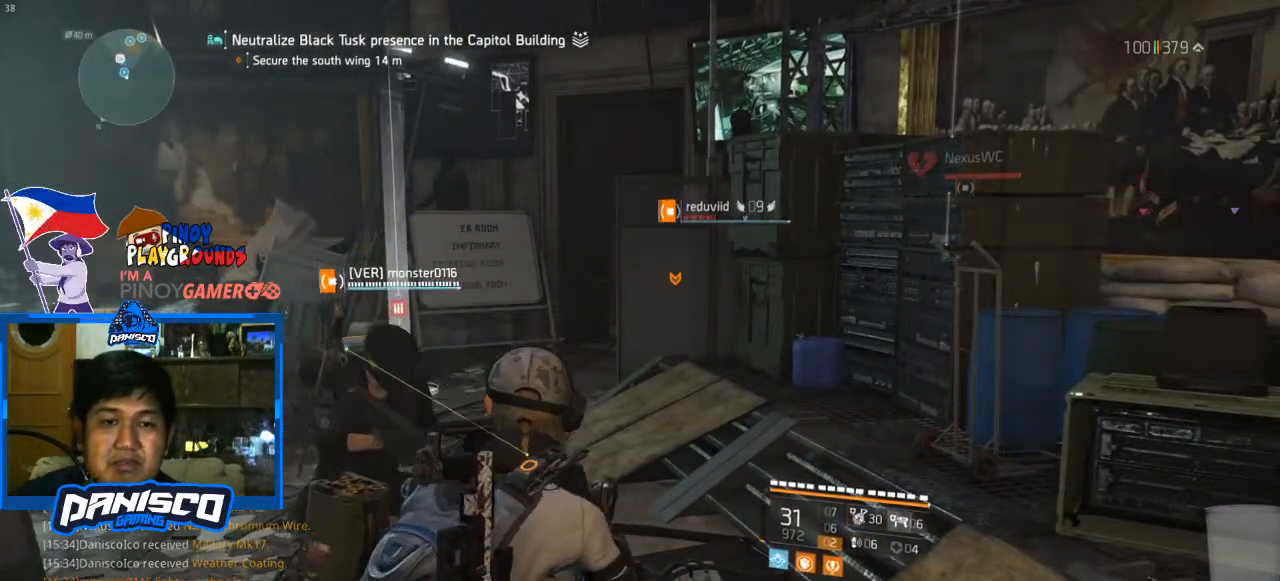
{"keys": ["d", "s"], "mouse": [], "events": [[67, "d", "down"]]}
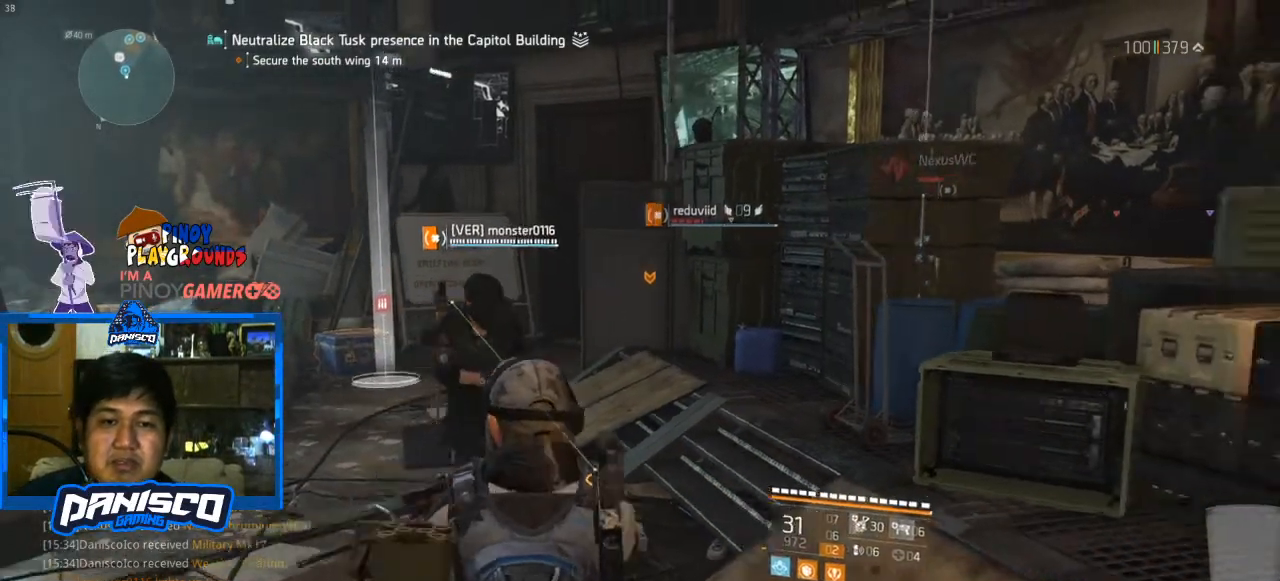
{"keys": ["d", "w"], "mouse": [], "events": [[67, "s", "up"], [333, "w", "down"]]}
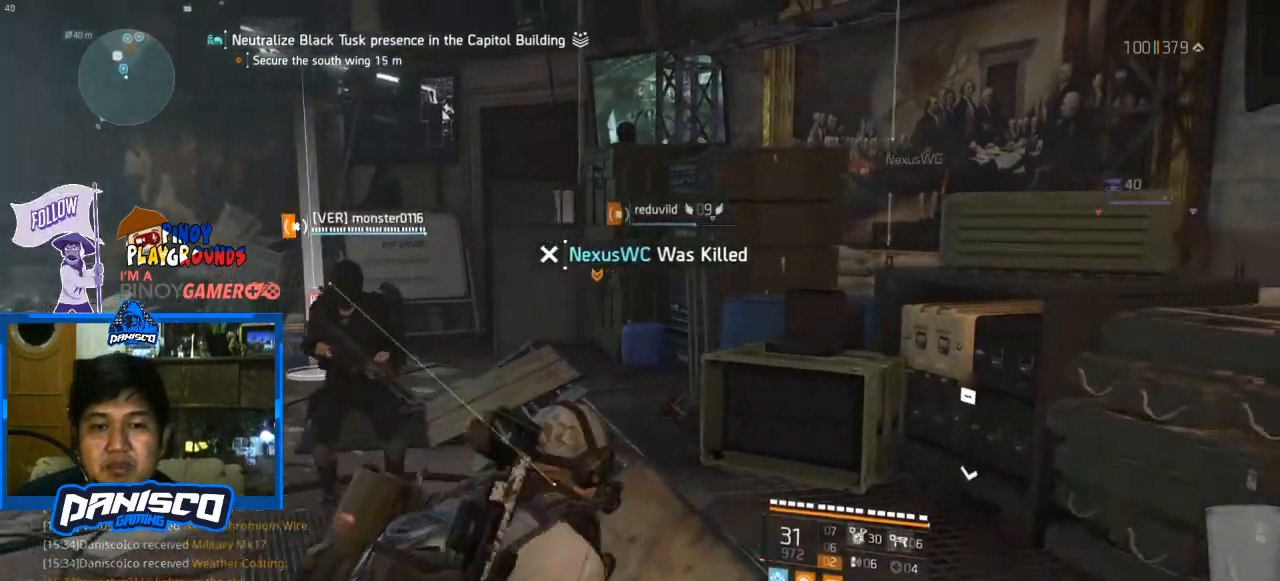
{"keys": ["a", "s"], "mouse": [], "events": [[33, "a", "down"], [67, "d", "up"], [100, "w", "up"], [500, "s", "down"]]}
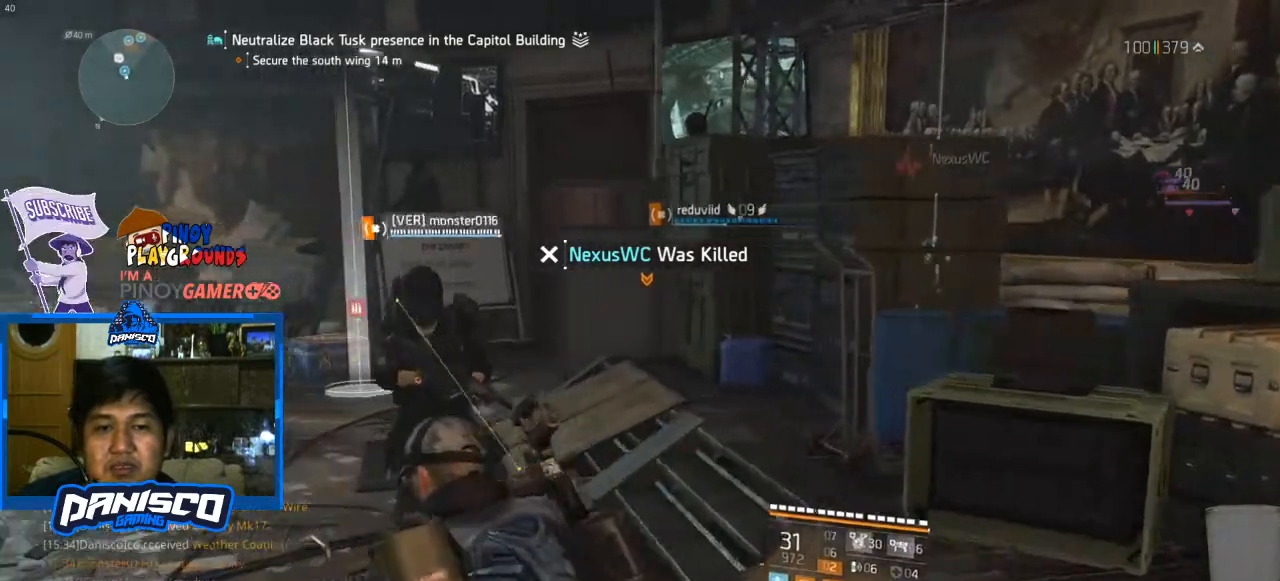
{"keys": ["d", "w"], "mouse": [], "events": [[267, "a", "up"], [267, "d", "down"], [300, "s", "up"], [467, "w", "down"]]}
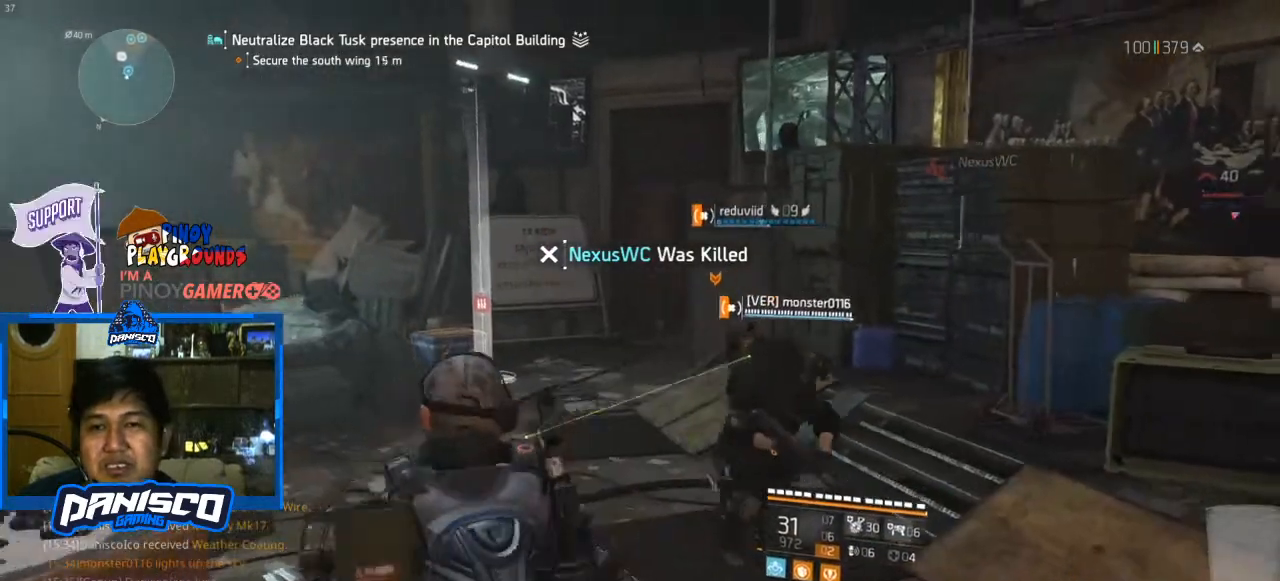
{"keys": ["s"], "mouse": [], "events": [[133, "d", "up"], [233, "w", "up"], [433, "s", "down"]]}
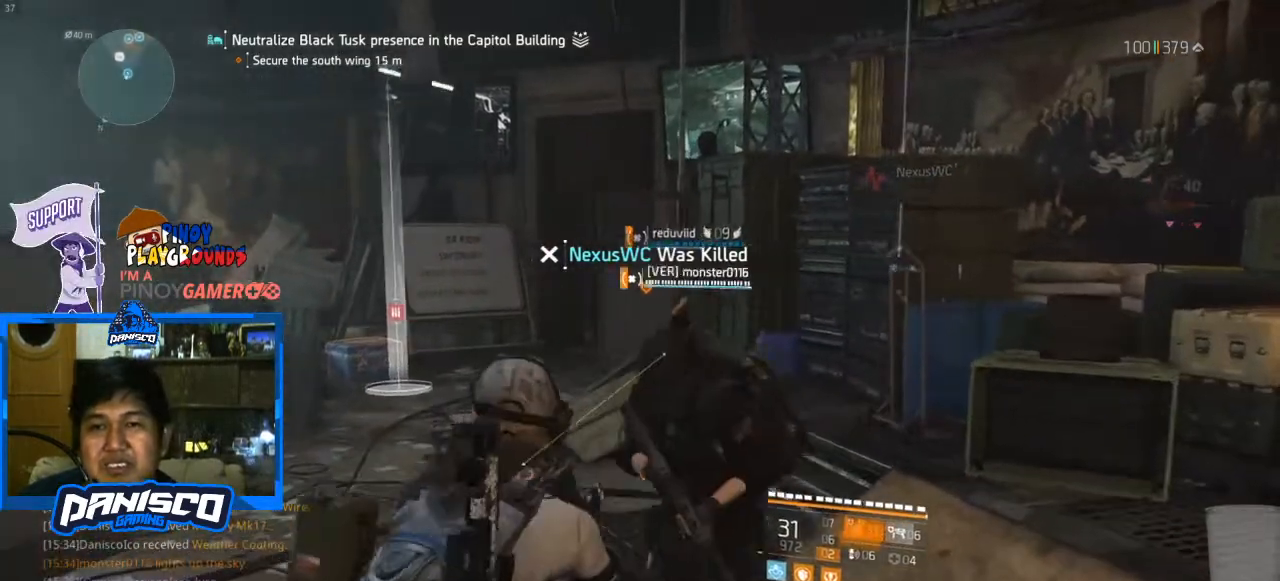
{"keys": ["a", "w"], "mouse": [], "events": [[267, "a", "down"], [300, "s", "up"], [433, "w", "down"]]}
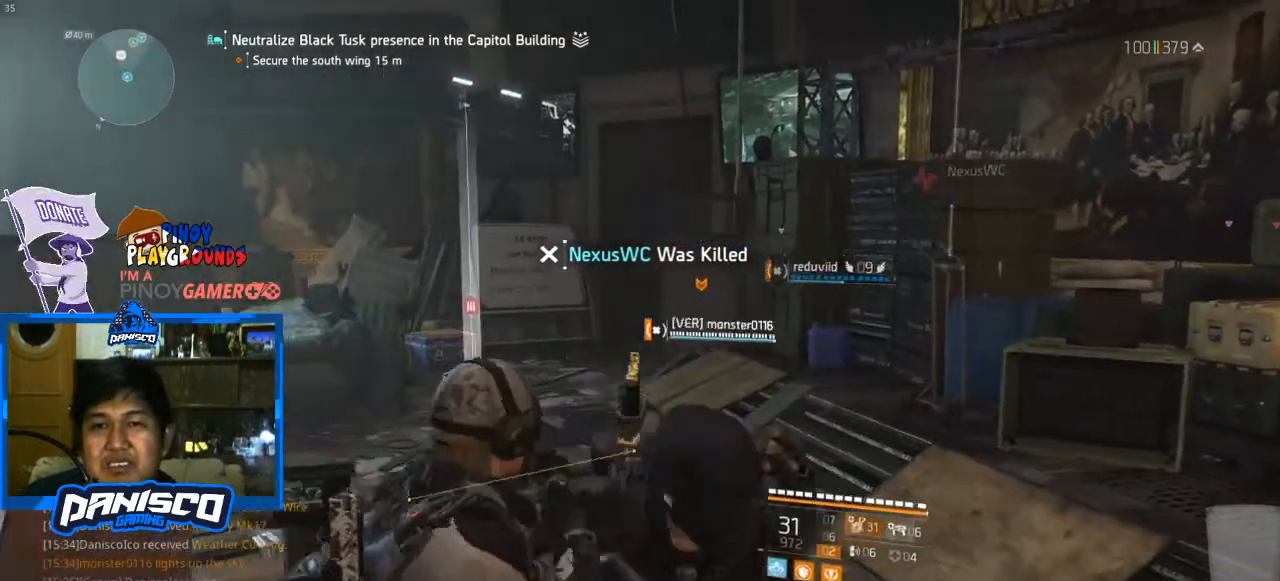
{"keys": [], "mouse": [], "events": [[433, "a", "up"], [433, "w", "up"]]}
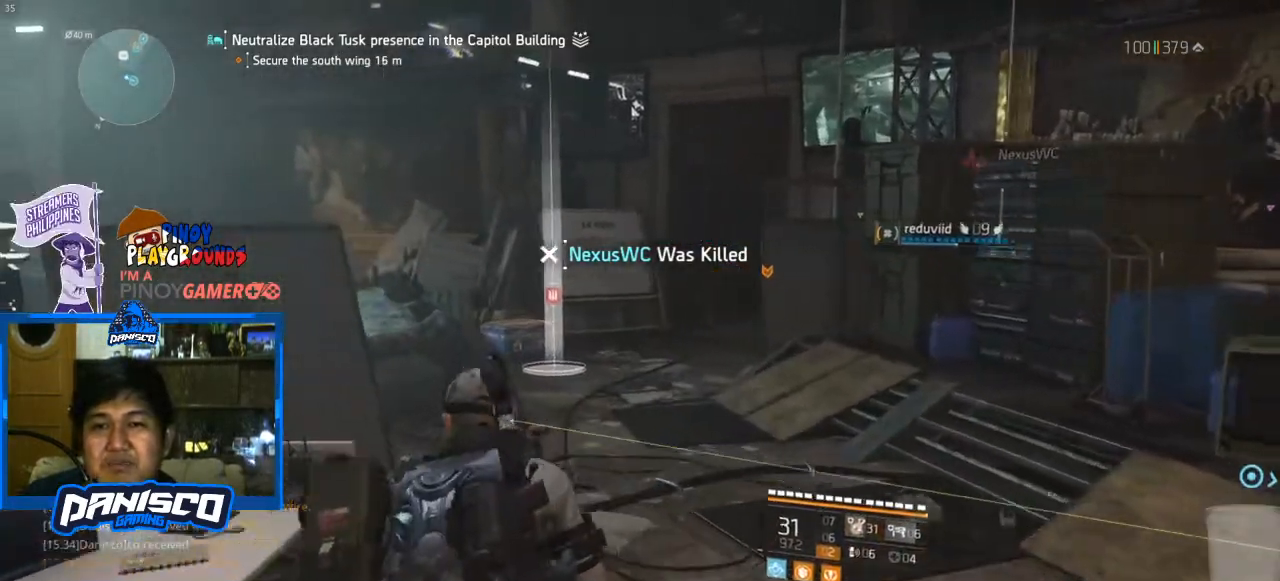
{"keys": [], "mouse": ["right"], "events": [[67, "s", "down"], [267, "e", "down"], [400, "e", "up"], [400, "s", "up"], [467, "mouse_right", "down"]]}